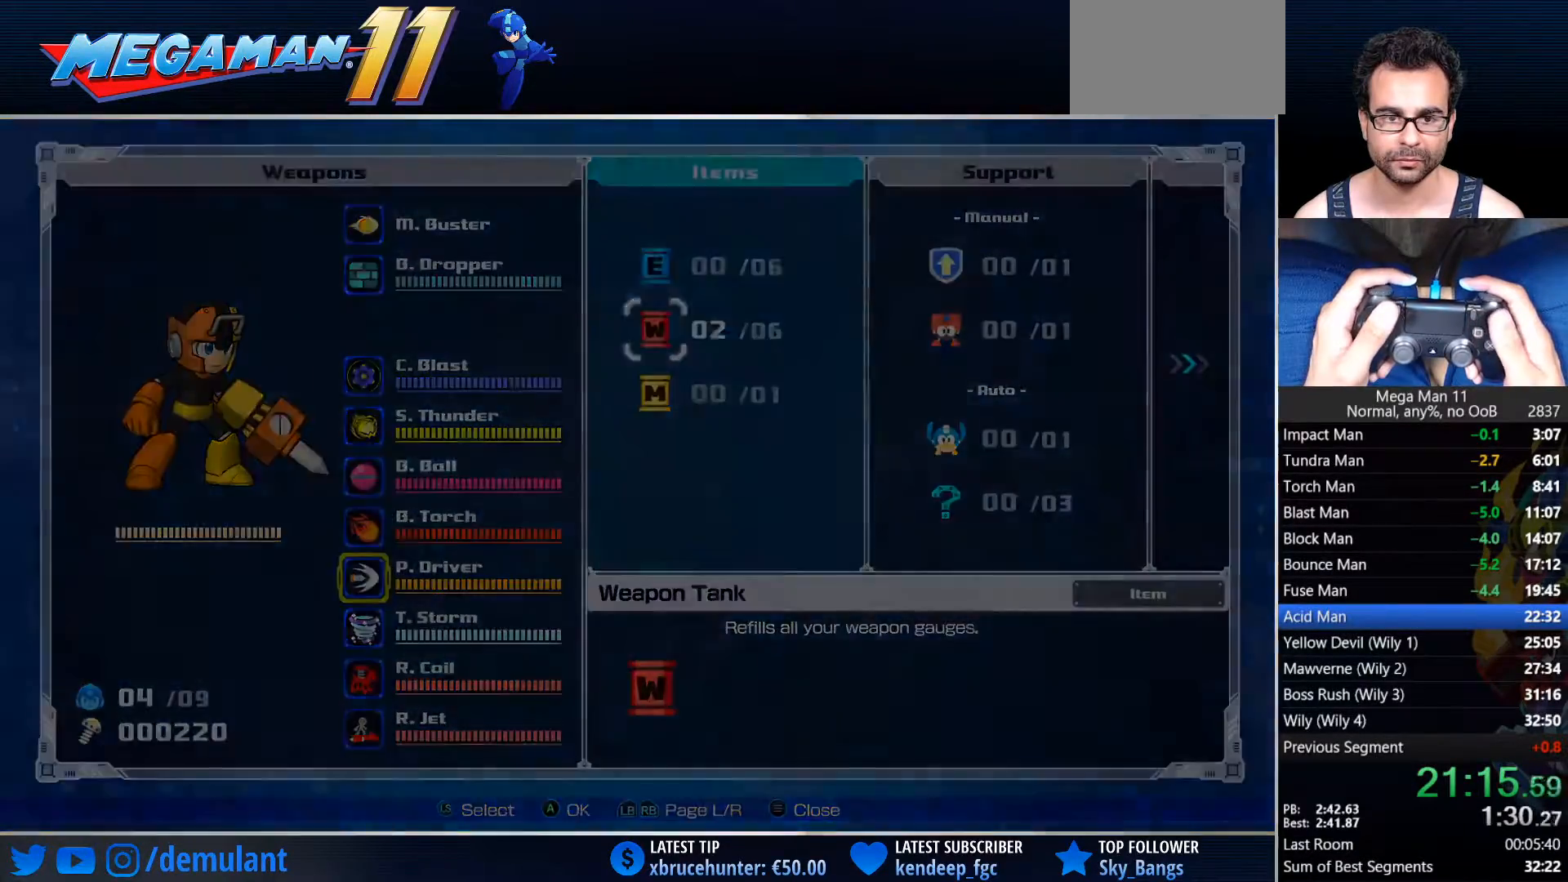
Gameplay with a controller (PlayStation layout); each line is a JSON object with the inputs held at the frame after it. "events" lists button and stick changes between this image and that frame as [ms after this image, input, new state], when the widget could be followed in between.
{"buttons": ["DPAD_LEFT"], "left_stick": "center", "right_stick": "center", "events": []}
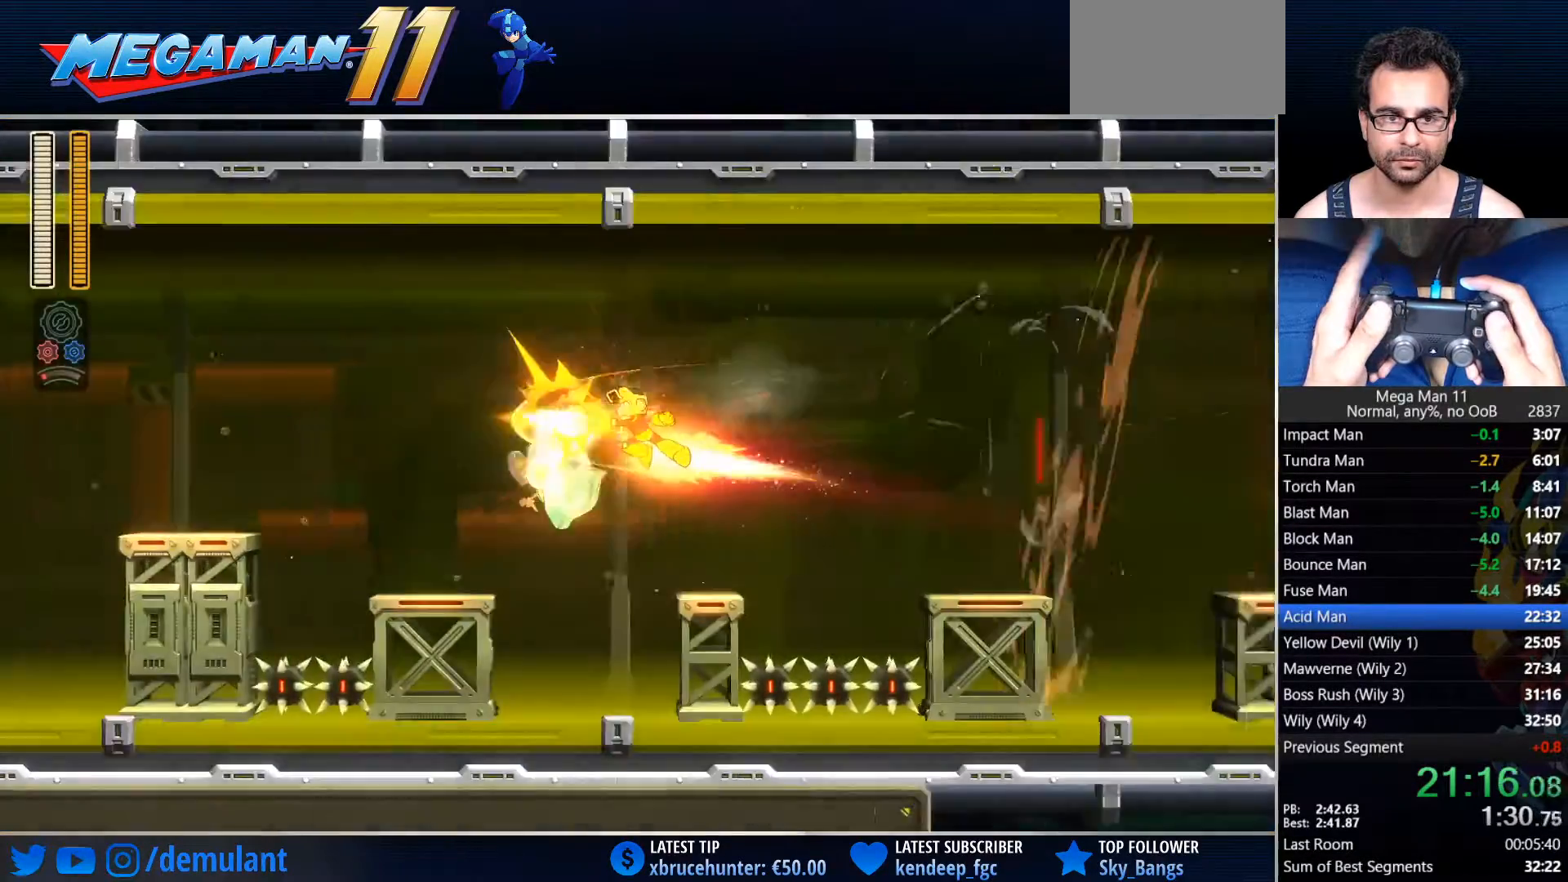
{"buttons": ["DPAD_LEFT"], "left_stick": "center", "right_stick": "center", "events": [[217, "TRIANGLE", "down"], [367, "TRIANGLE", "up"]]}
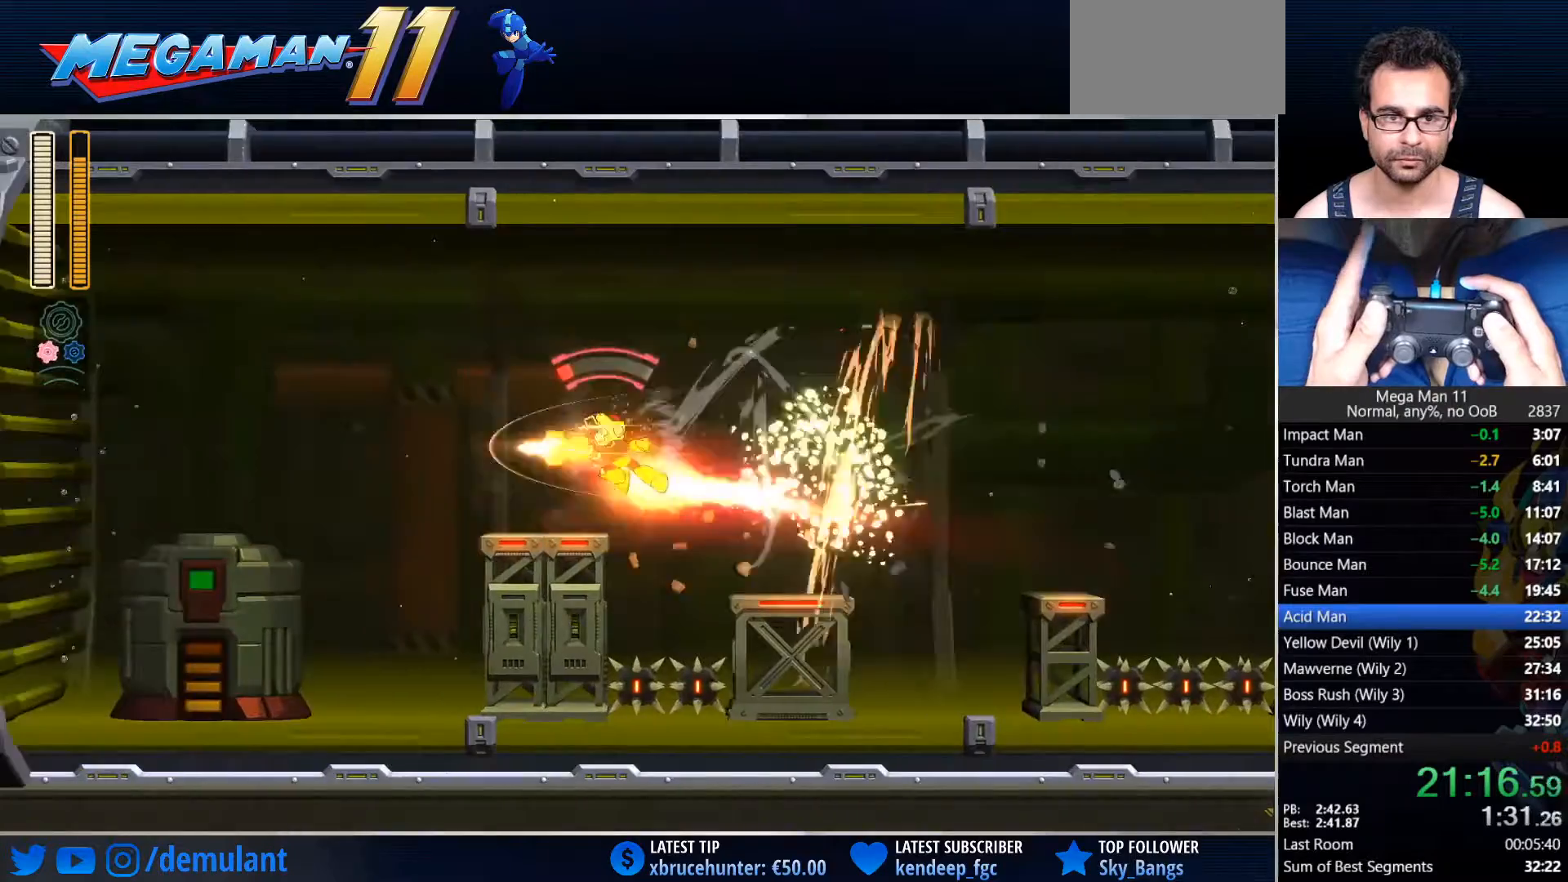
{"buttons": ["DPAD_LEFT"], "left_stick": "center", "right_stick": "center", "events": []}
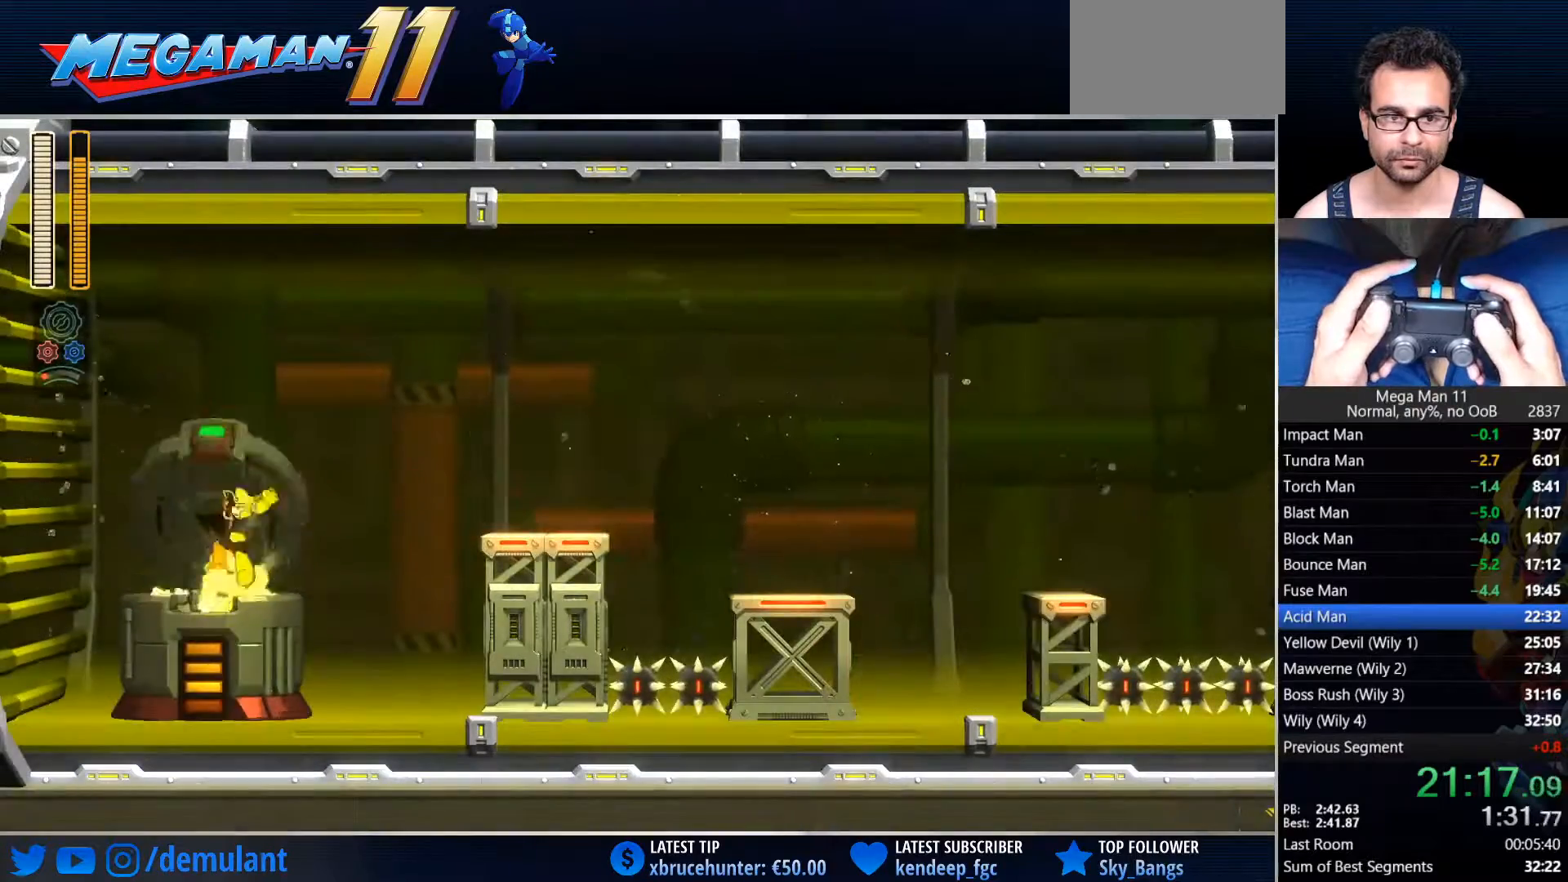
{"buttons": ["DPAD_RIGHT"], "left_stick": "center", "right_stick": "center", "events": [[150, "DPAD_LEFT", "up"], [183, "DPAD_RIGHT", "down"]]}
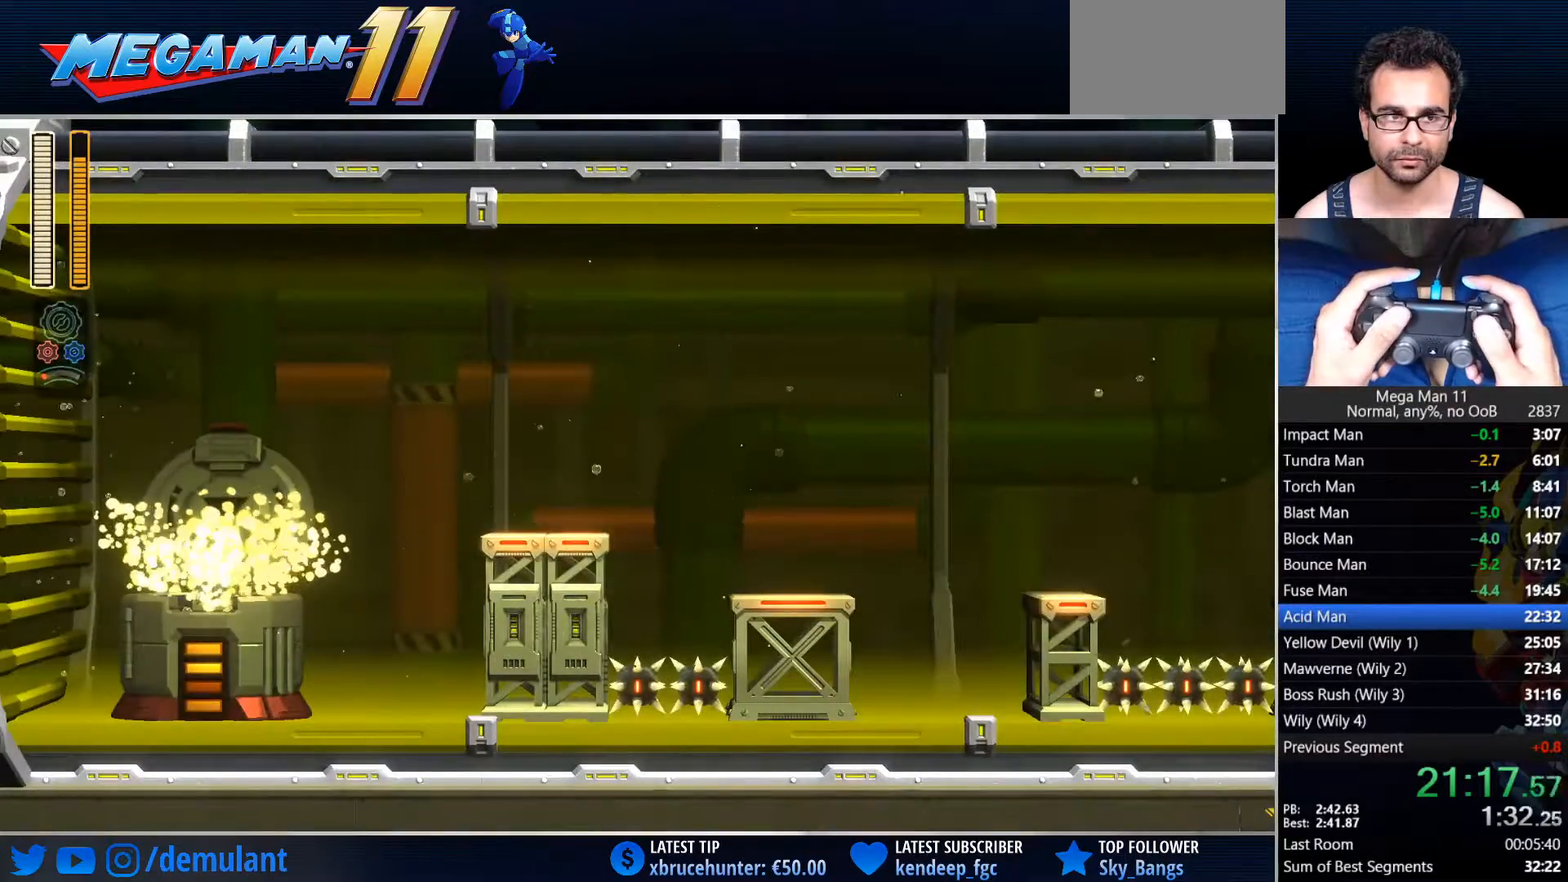
{"buttons": ["DPAD_RIGHT"], "left_stick": "center", "right_stick": "center", "events": []}
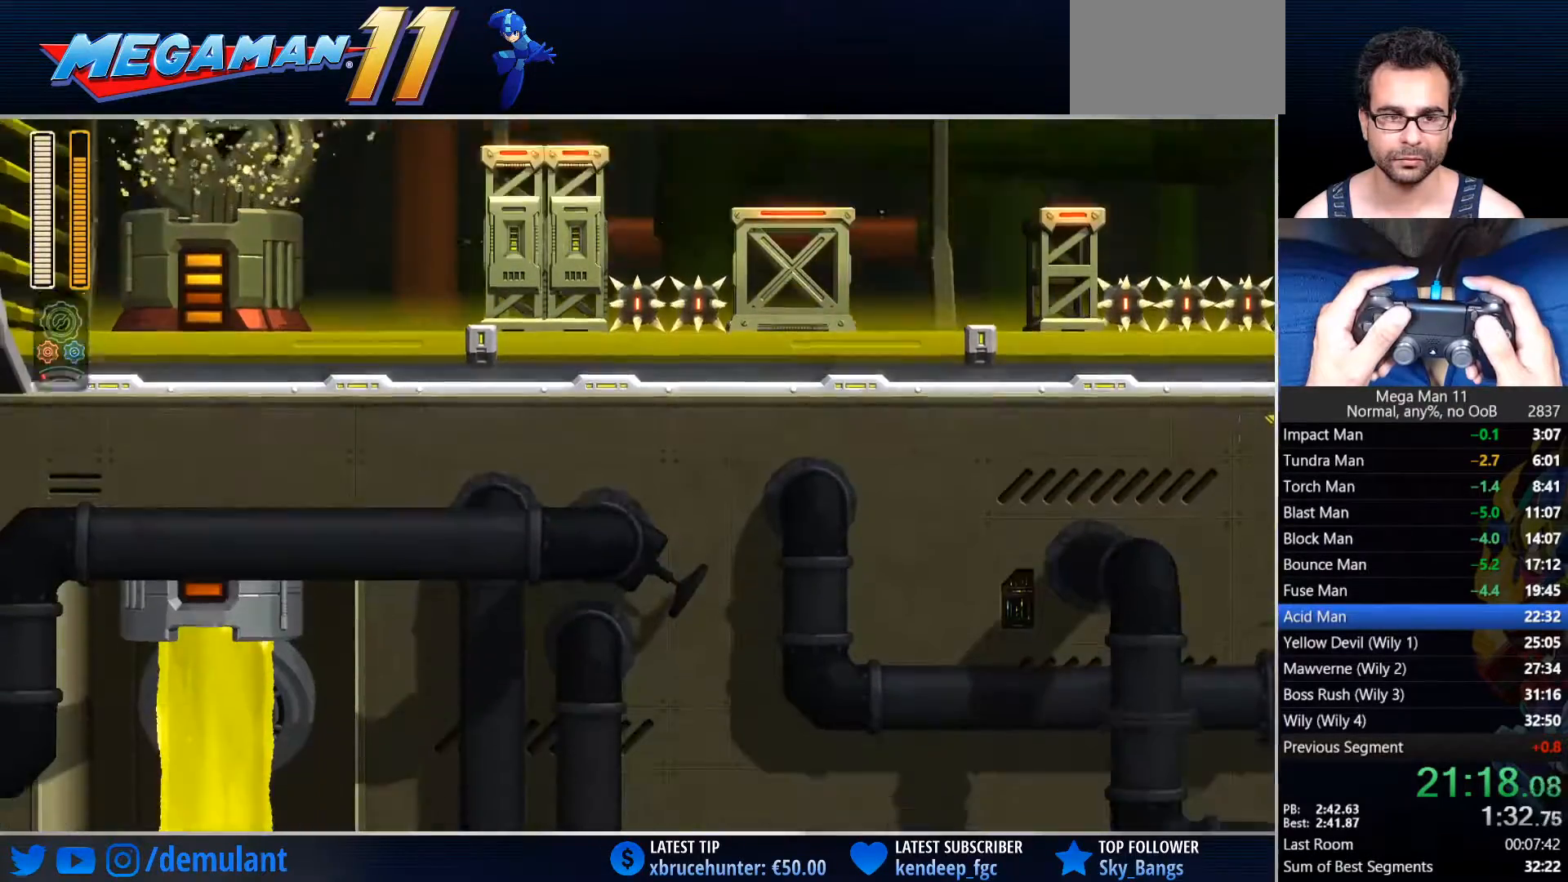
{"buttons": ["DPAD_RIGHT"], "left_stick": "center", "right_stick": "center", "events": []}
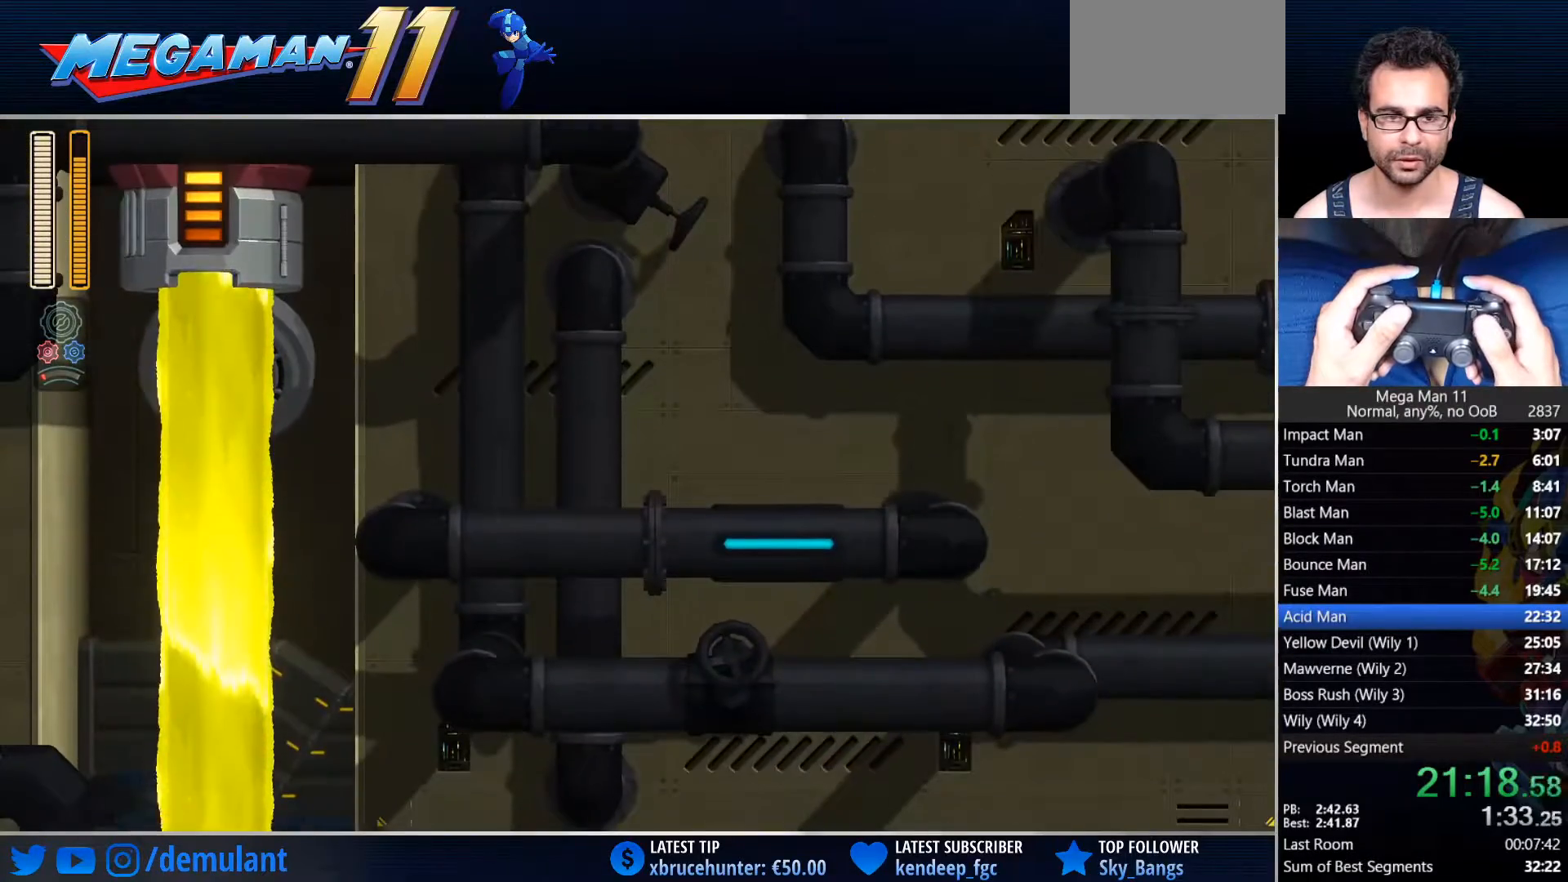
{"buttons": ["DPAD_RIGHT"], "left_stick": "center", "right_stick": "center", "events": []}
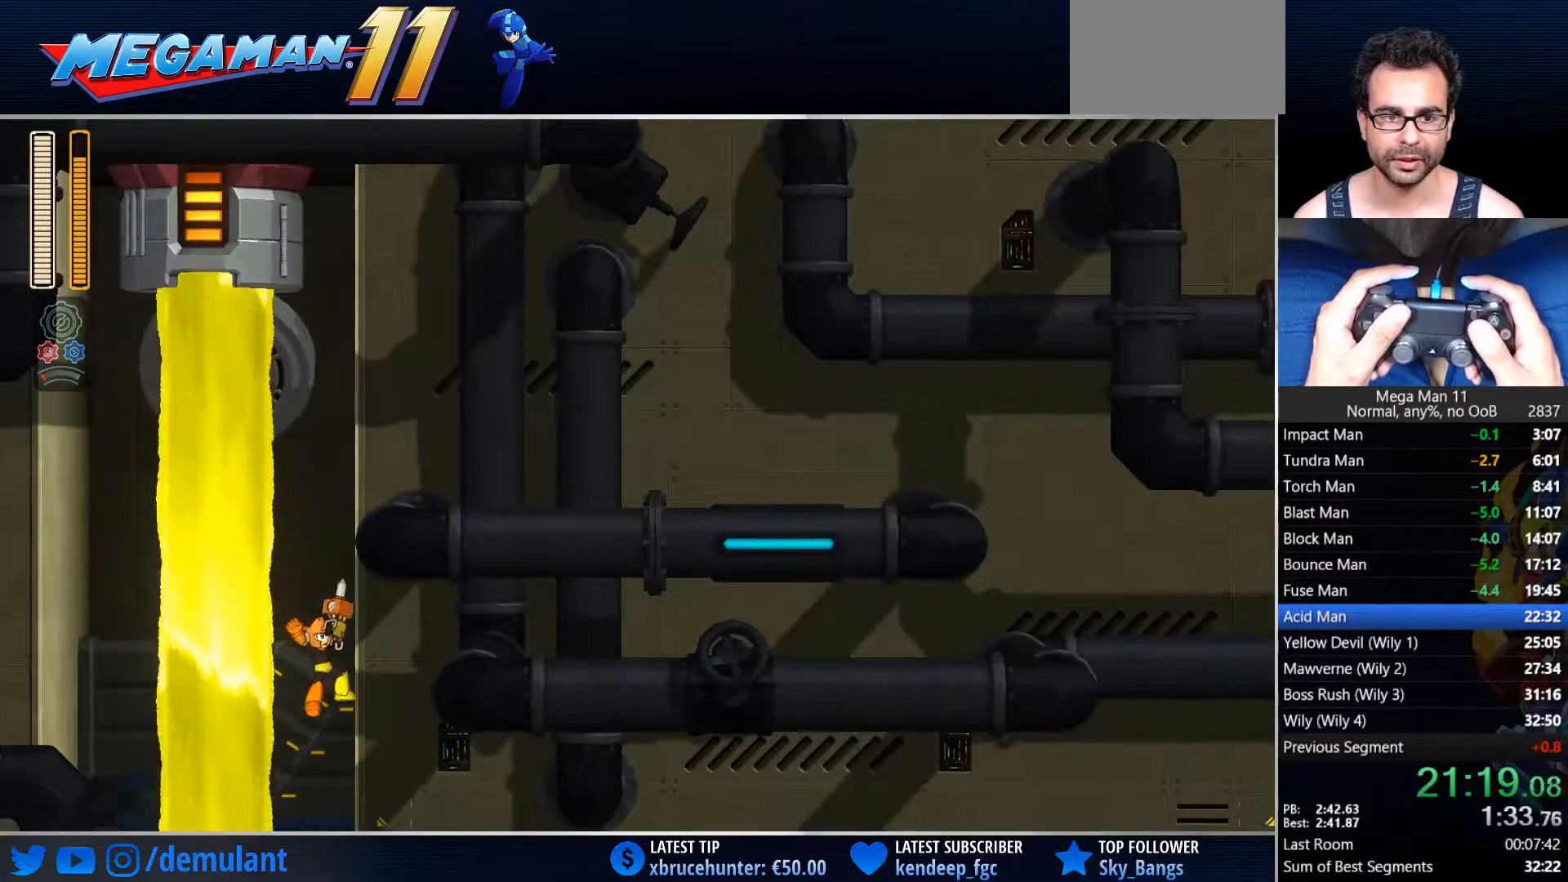
{"buttons": ["DPAD_RIGHT"], "left_stick": "center", "right_stick": "center", "events": []}
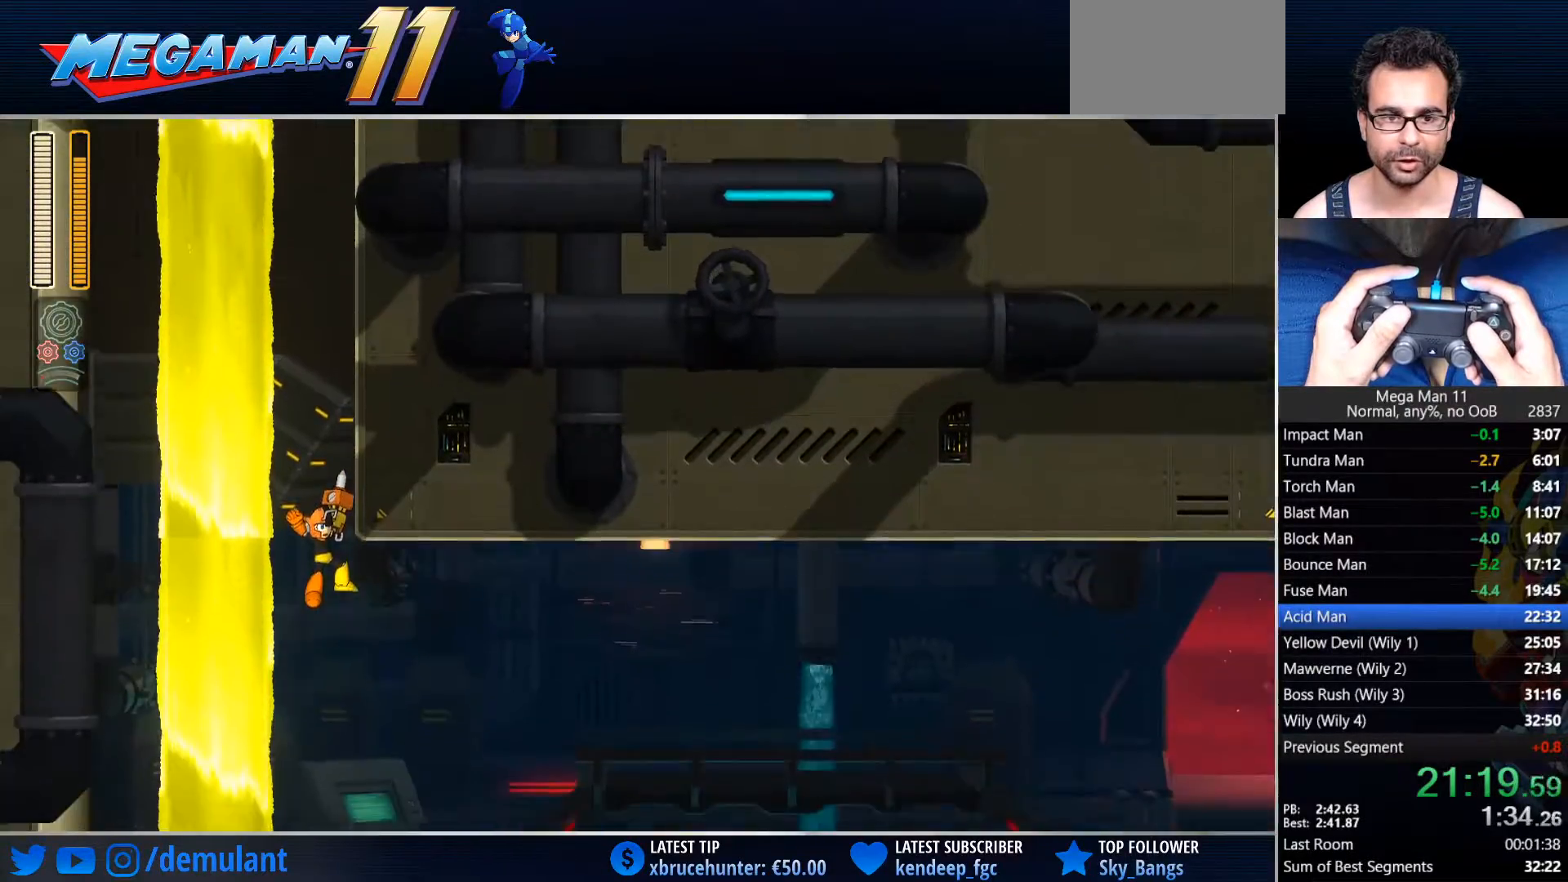
{"buttons": ["DPAD_RIGHT"], "left_stick": "center", "right_stick": "center", "events": []}
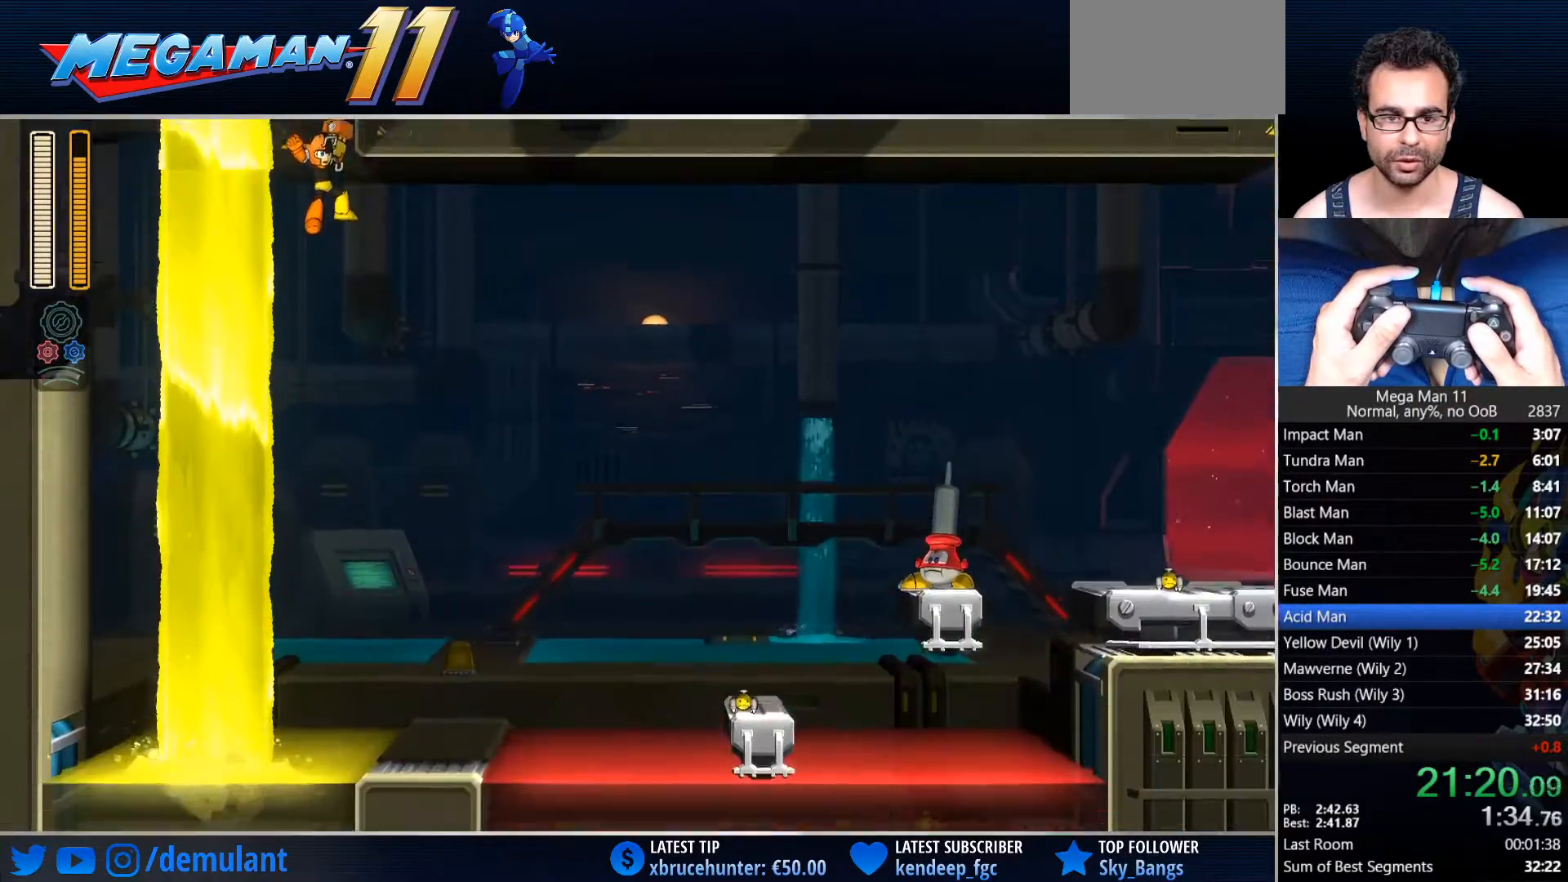
{"buttons": ["DPAD_RIGHT"], "left_stick": "center", "right_stick": "center", "events": []}
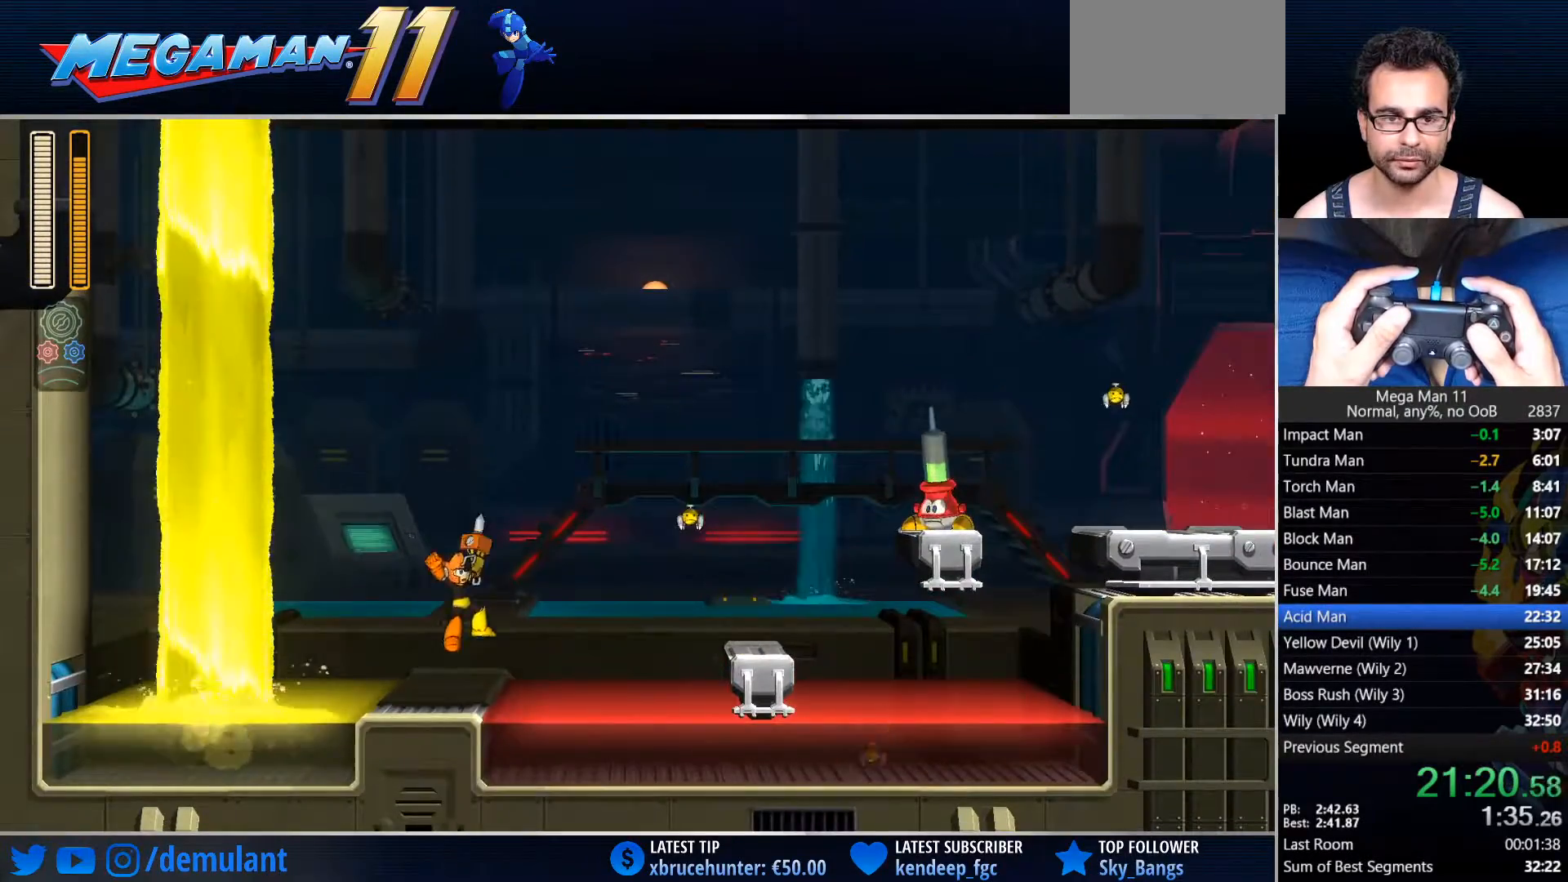
{"buttons": ["CROSS", "SQUARE", "DPAD_RIGHT"], "left_stick": "center", "right_stick": "center", "events": [[100, "CROSS", "down"], [483, "SQUARE", "down"]]}
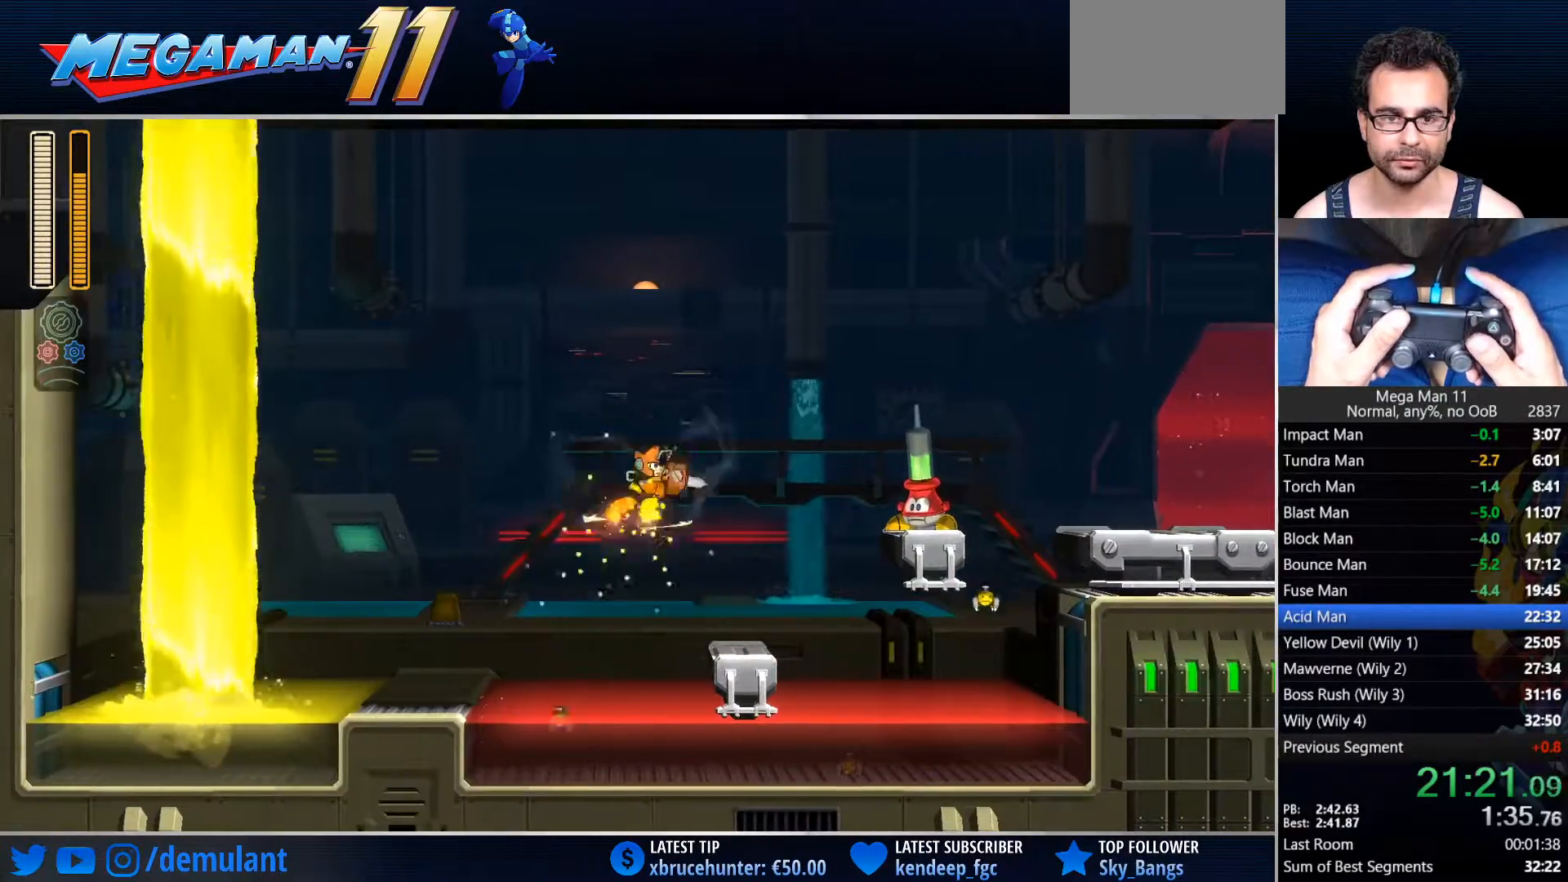
{"buttons": ["CIRCLE", "DPAD_RIGHT"], "left_stick": "center", "right_stick": "center", "events": [[67, "CROSS", "up"], [150, "SQUARE", "up"], [500, "CIRCLE", "down"]]}
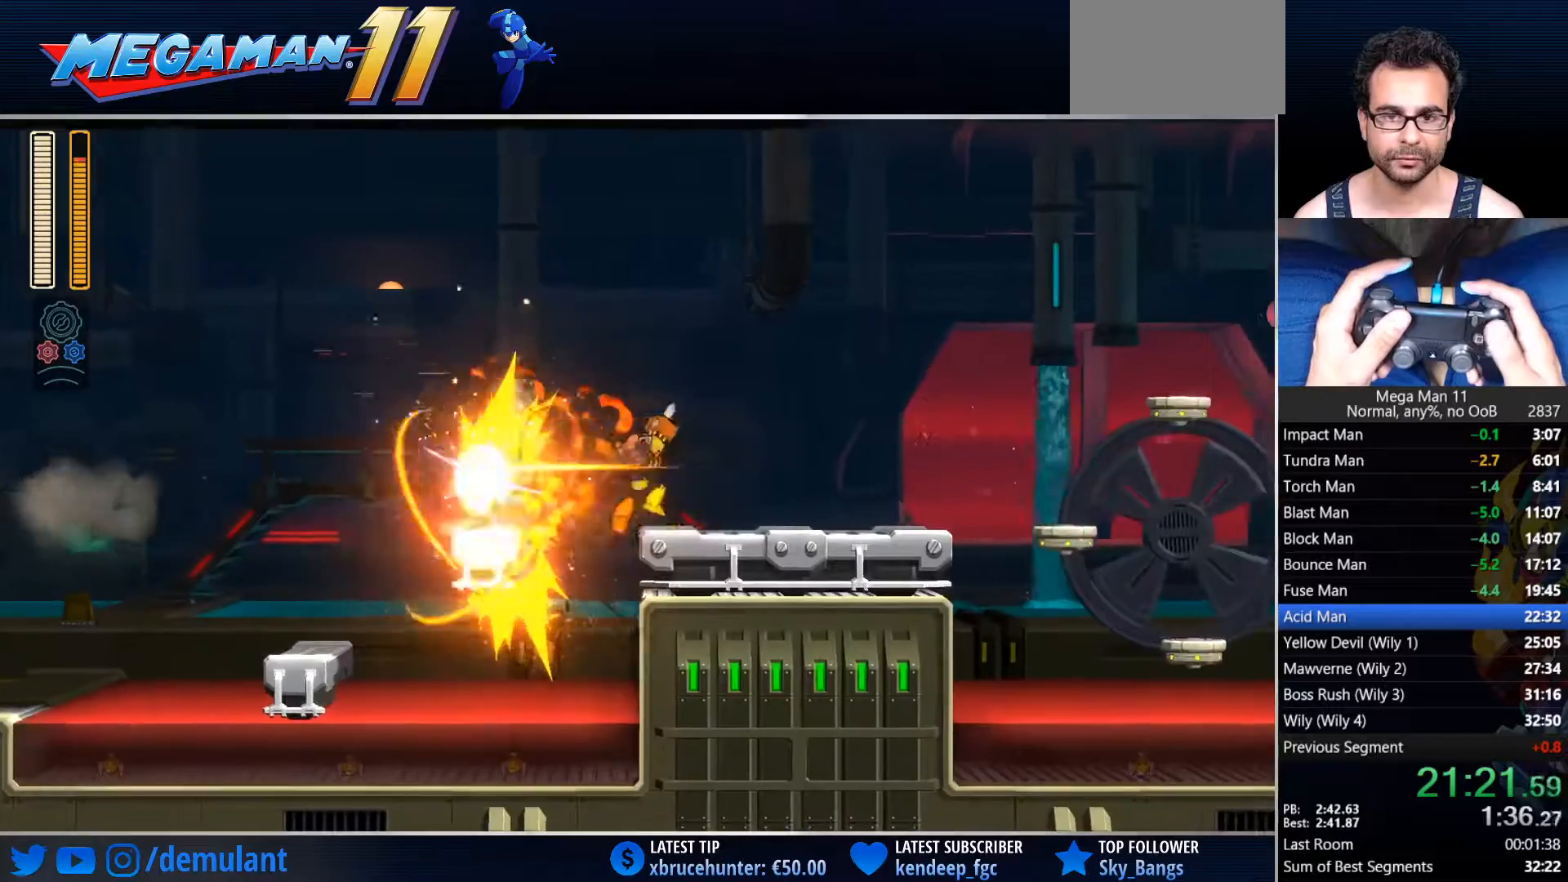
{"buttons": ["CROSS", "CIRCLE", "DPAD_RIGHT"], "left_stick": "center", "right_stick": "center", "events": [[317, "CIRCLE", "up"], [383, "CIRCLE", "down"], [467, "CROSS", "down"]]}
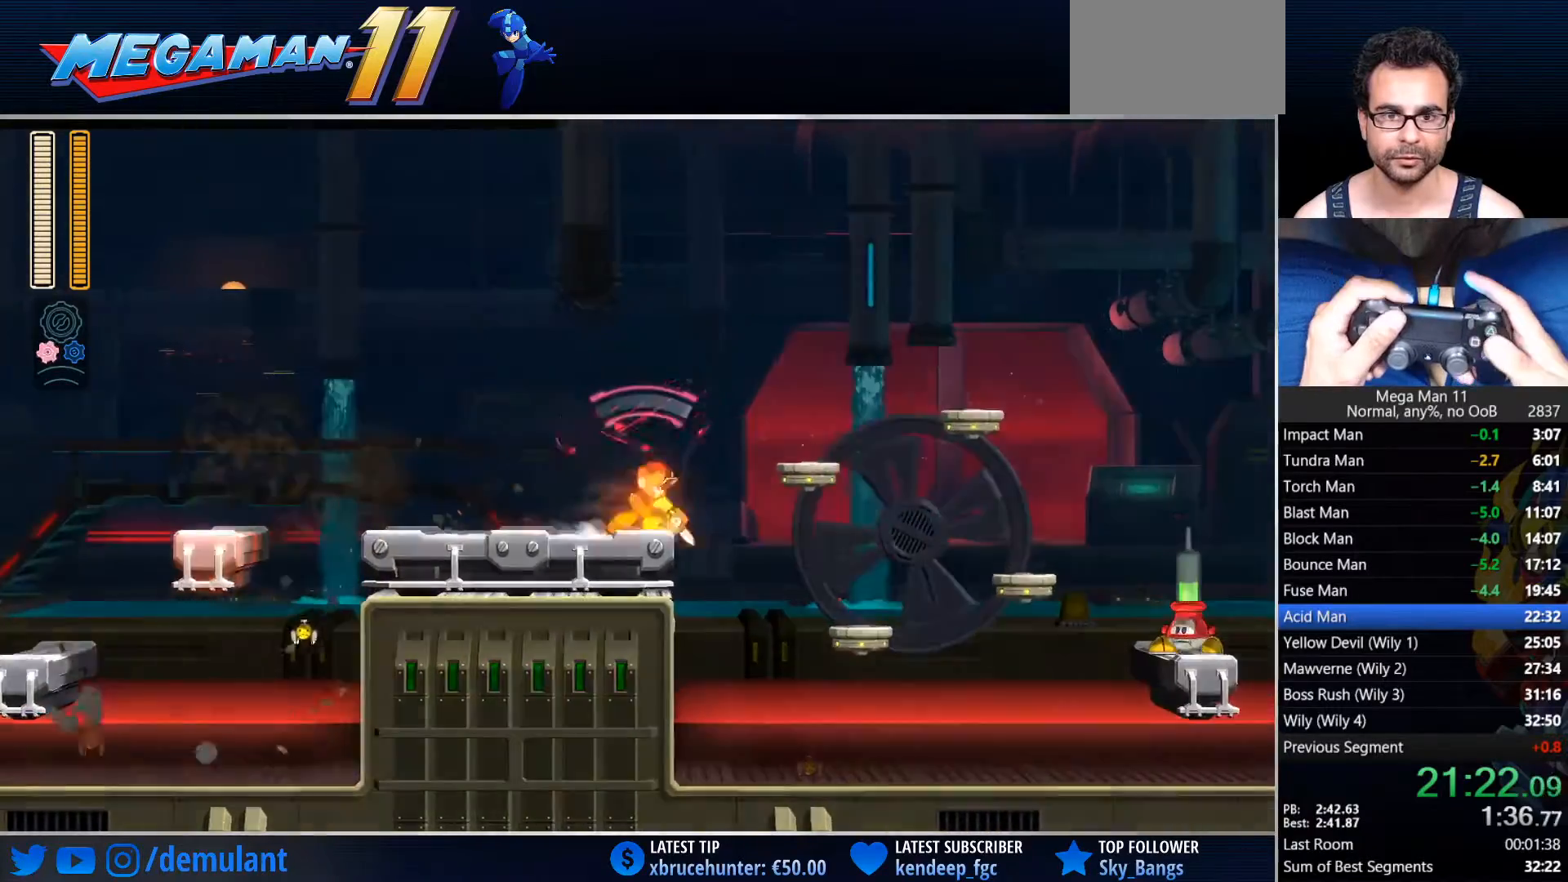
{"buttons": ["TRIANGLE", "DPAD_RIGHT"], "left_stick": "center", "right_stick": "center", "events": [[367, "TRIANGLE", "down"], [383, "CROSS", "up"], [417, "CIRCLE", "up"]]}
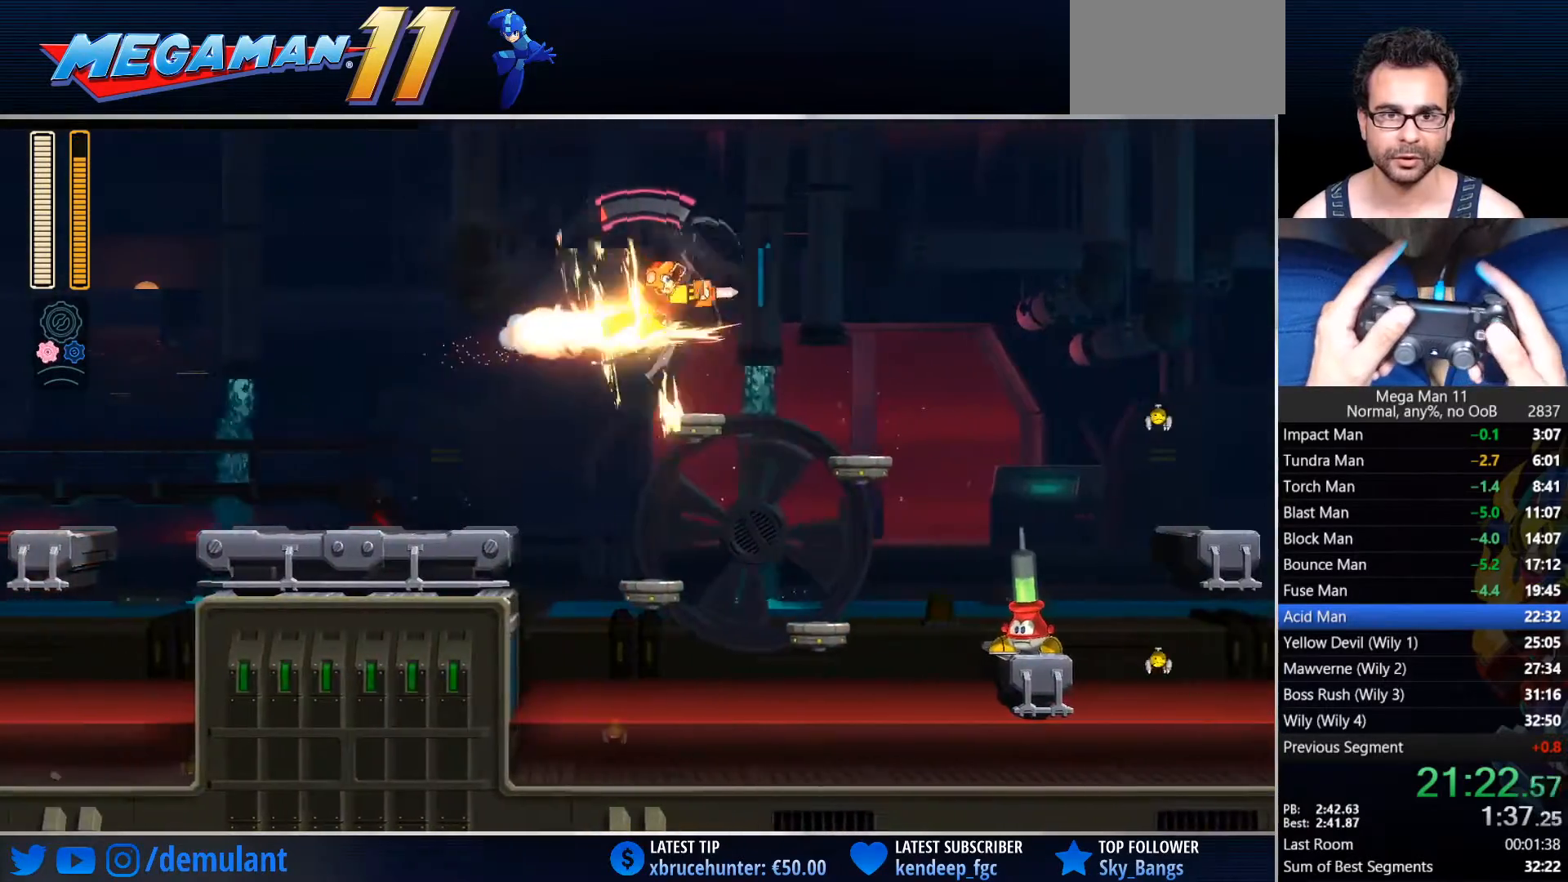
{"buttons": ["TRIANGLE", "DPAD_RIGHT"], "left_stick": "center", "right_stick": "center", "events": []}
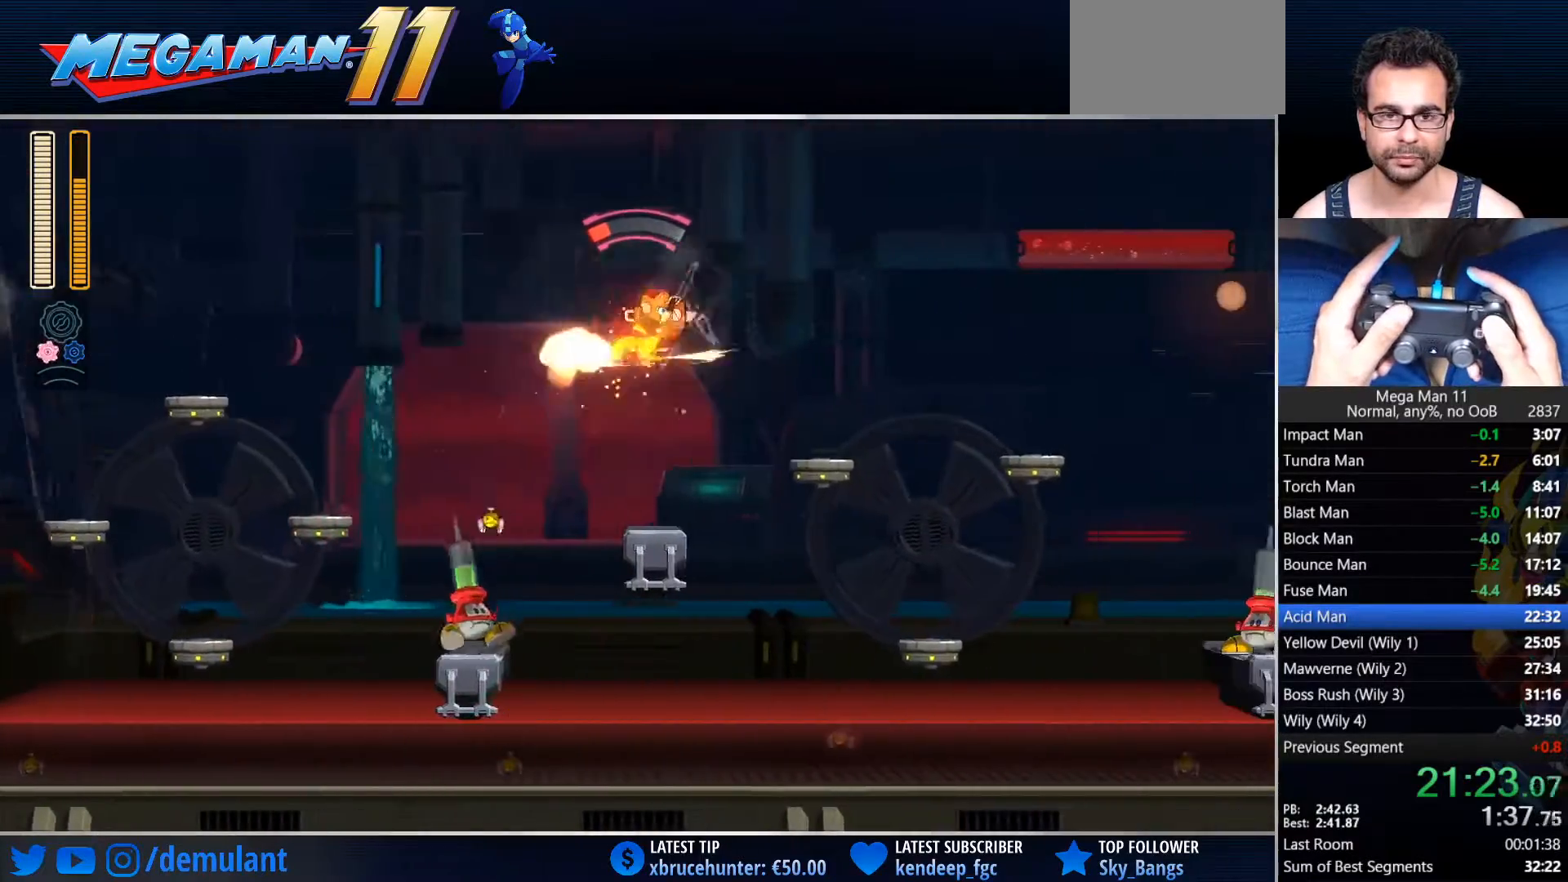
{"buttons": ["TRIANGLE", "DPAD_RIGHT"], "left_stick": "center", "right_stick": "center", "events": []}
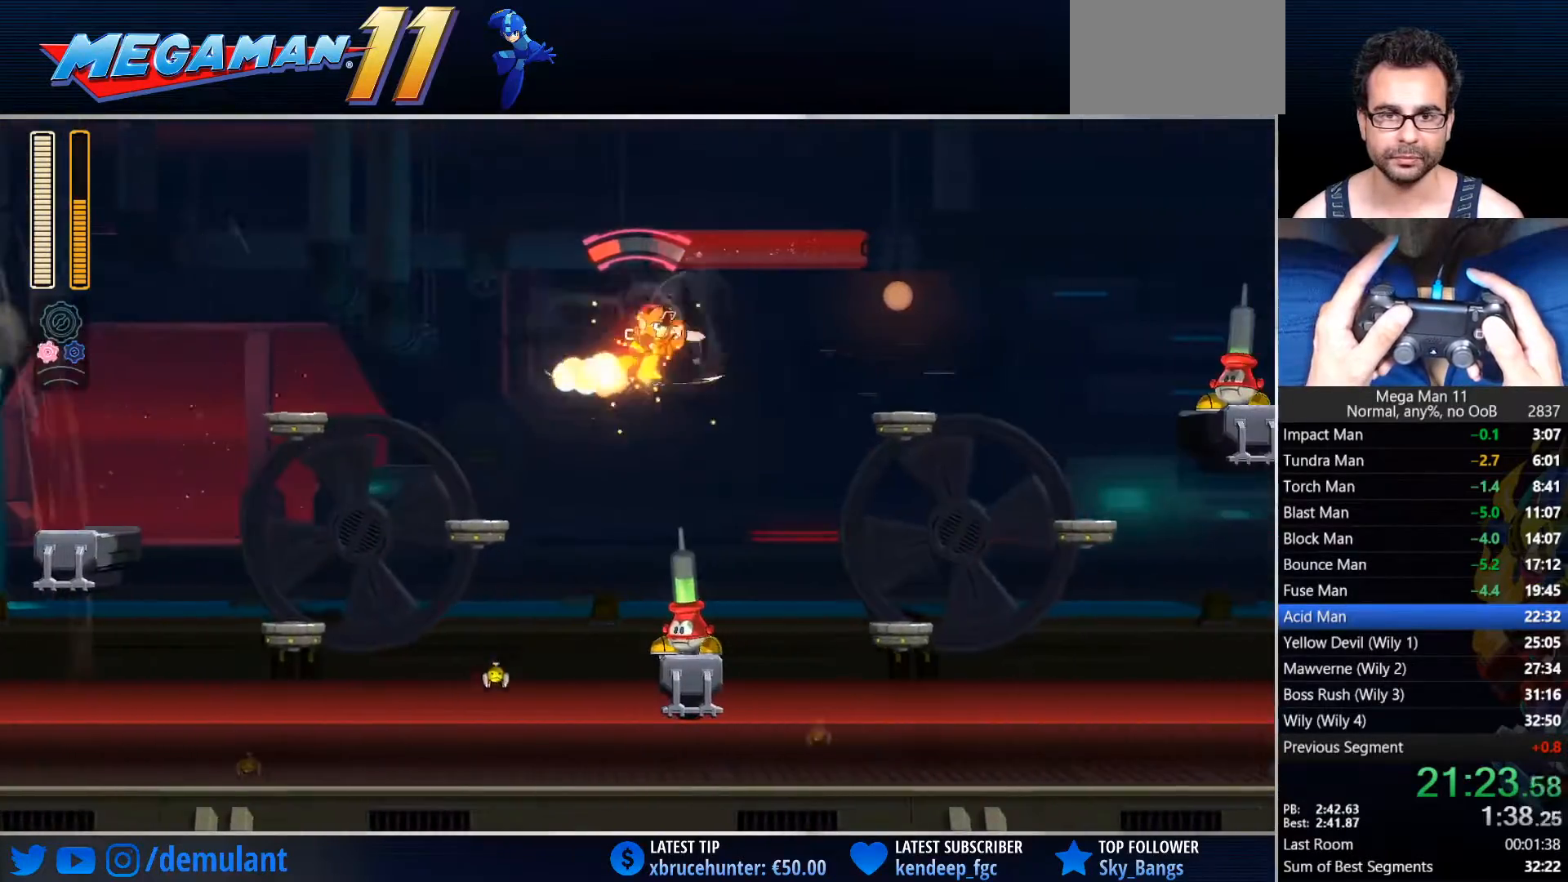
{"buttons": ["DPAD_RIGHT"], "left_stick": "center", "right_stick": "center", "events": [[317, "TRIANGLE", "up"]]}
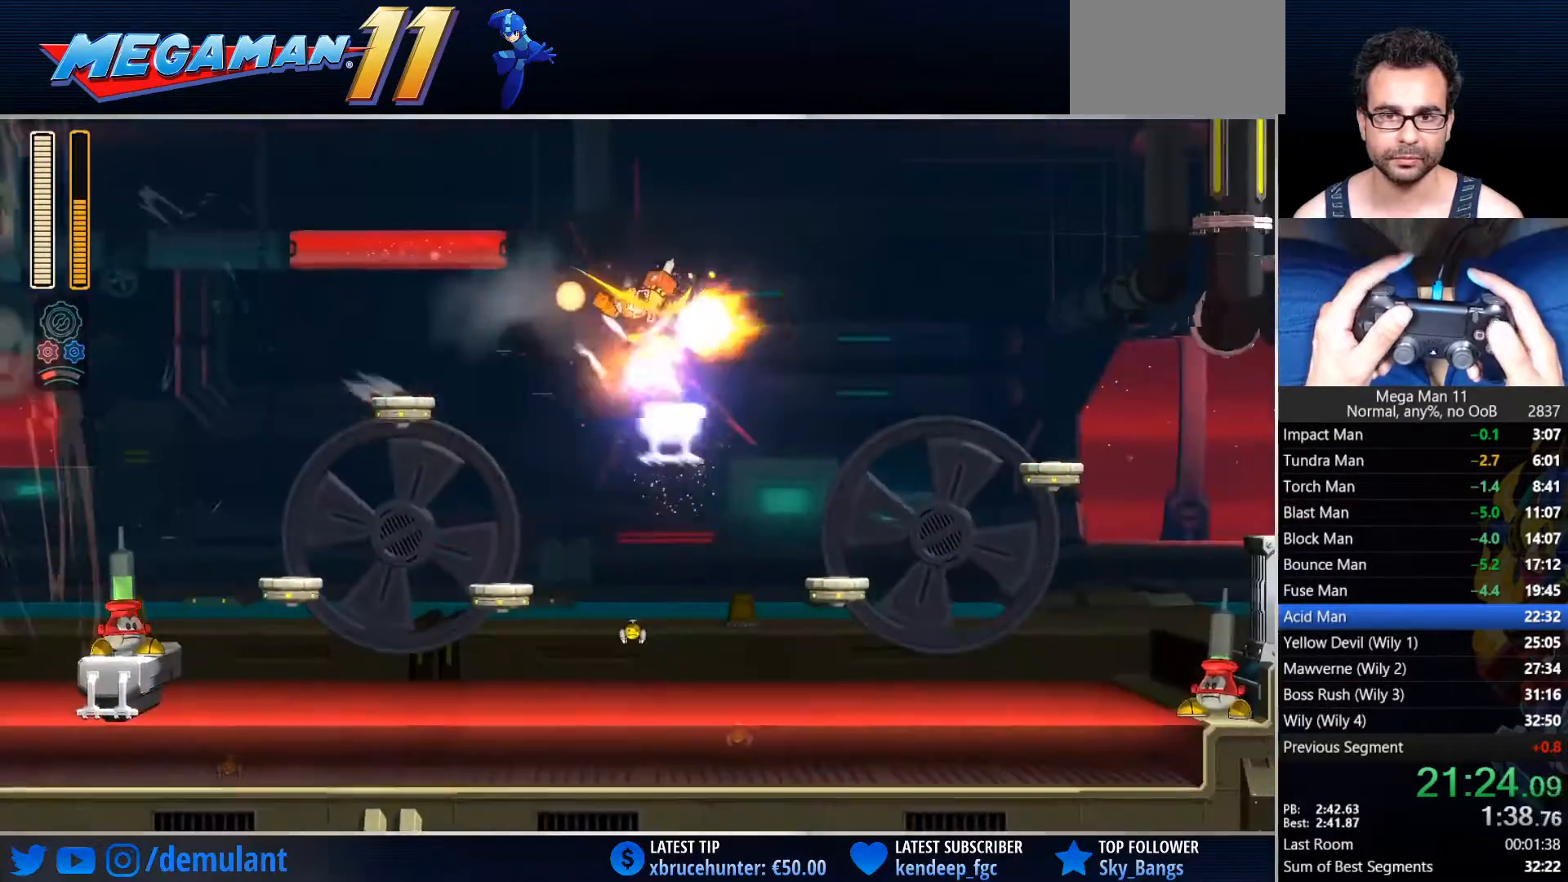
{"buttons": ["TRIANGLE", "DPAD_RIGHT"], "left_stick": "center", "right_stick": "center", "events": [[67, "CIRCLE", "down"], [200, "CIRCLE", "up"], [417, "TRIANGLE", "down"]]}
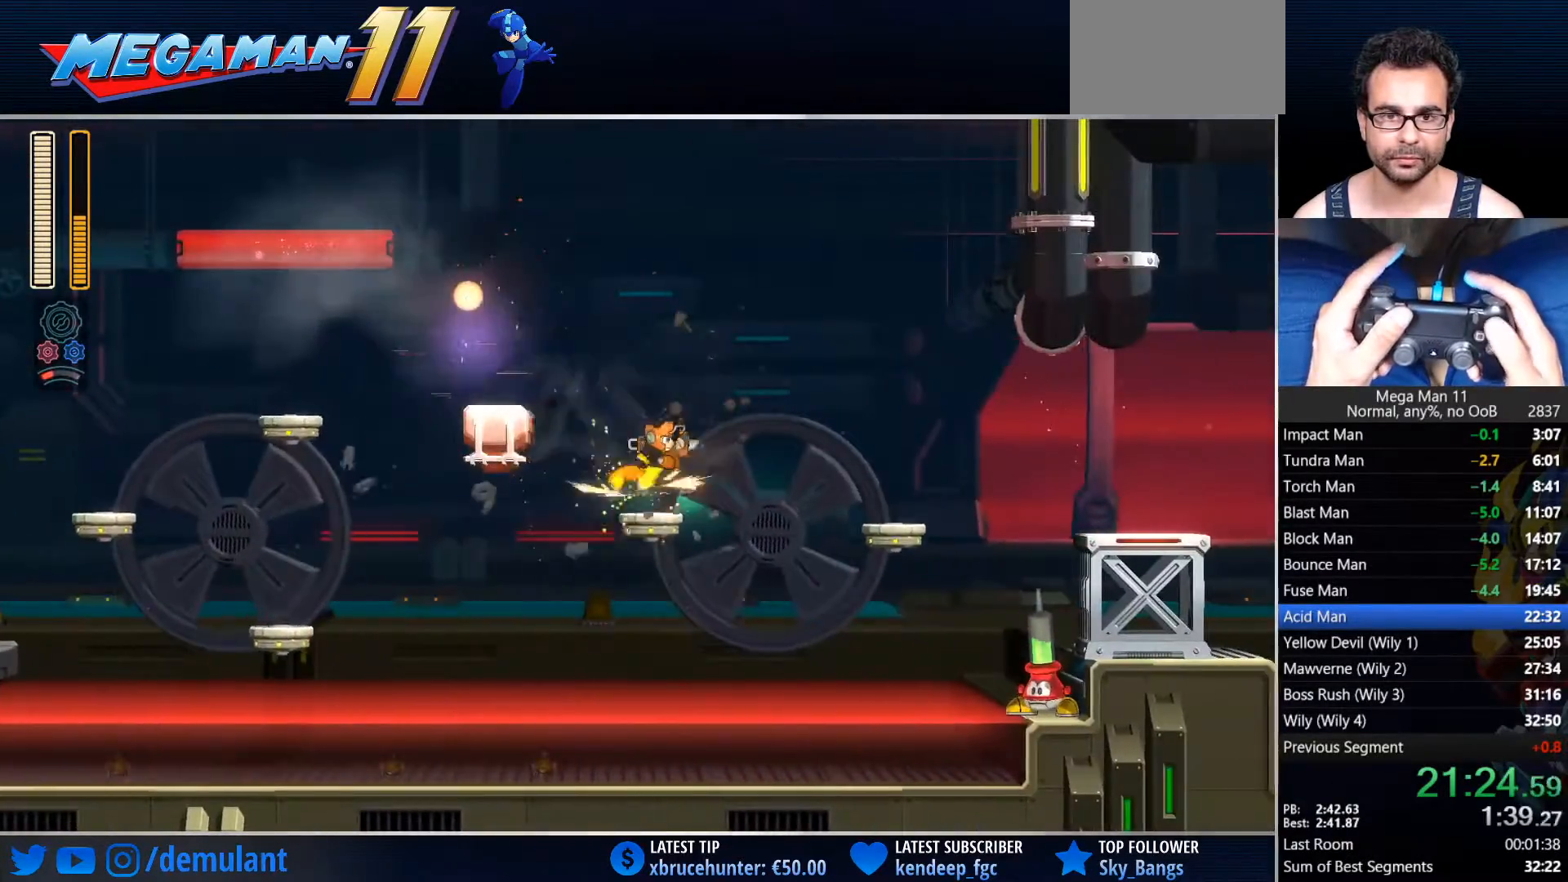
{"buttons": ["DPAD_RIGHT"], "left_stick": "center", "right_stick": "center", "events": [[83, "TRIANGLE", "up"]]}
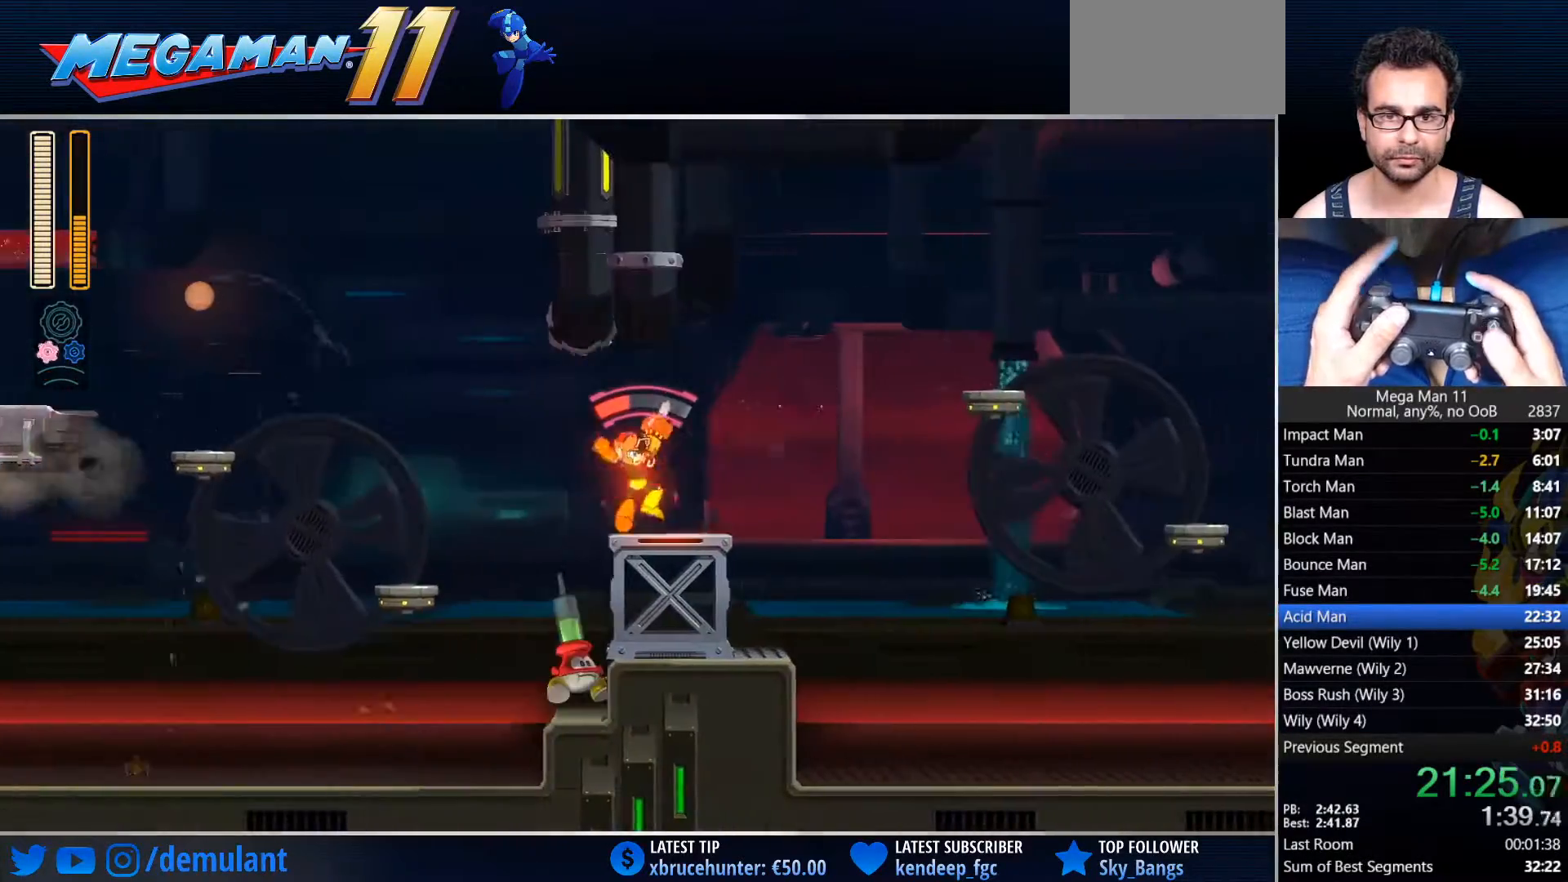
{"buttons": ["DPAD_RIGHT"], "left_stick": "center", "right_stick": "center", "events": [[33, "CIRCLE", "down"], [183, "CROSS", "down"], [400, "CIRCLE", "up"], [400, "SQUARE", "down"], [467, "CROSS", "up"], [500, "SQUARE", "up"]]}
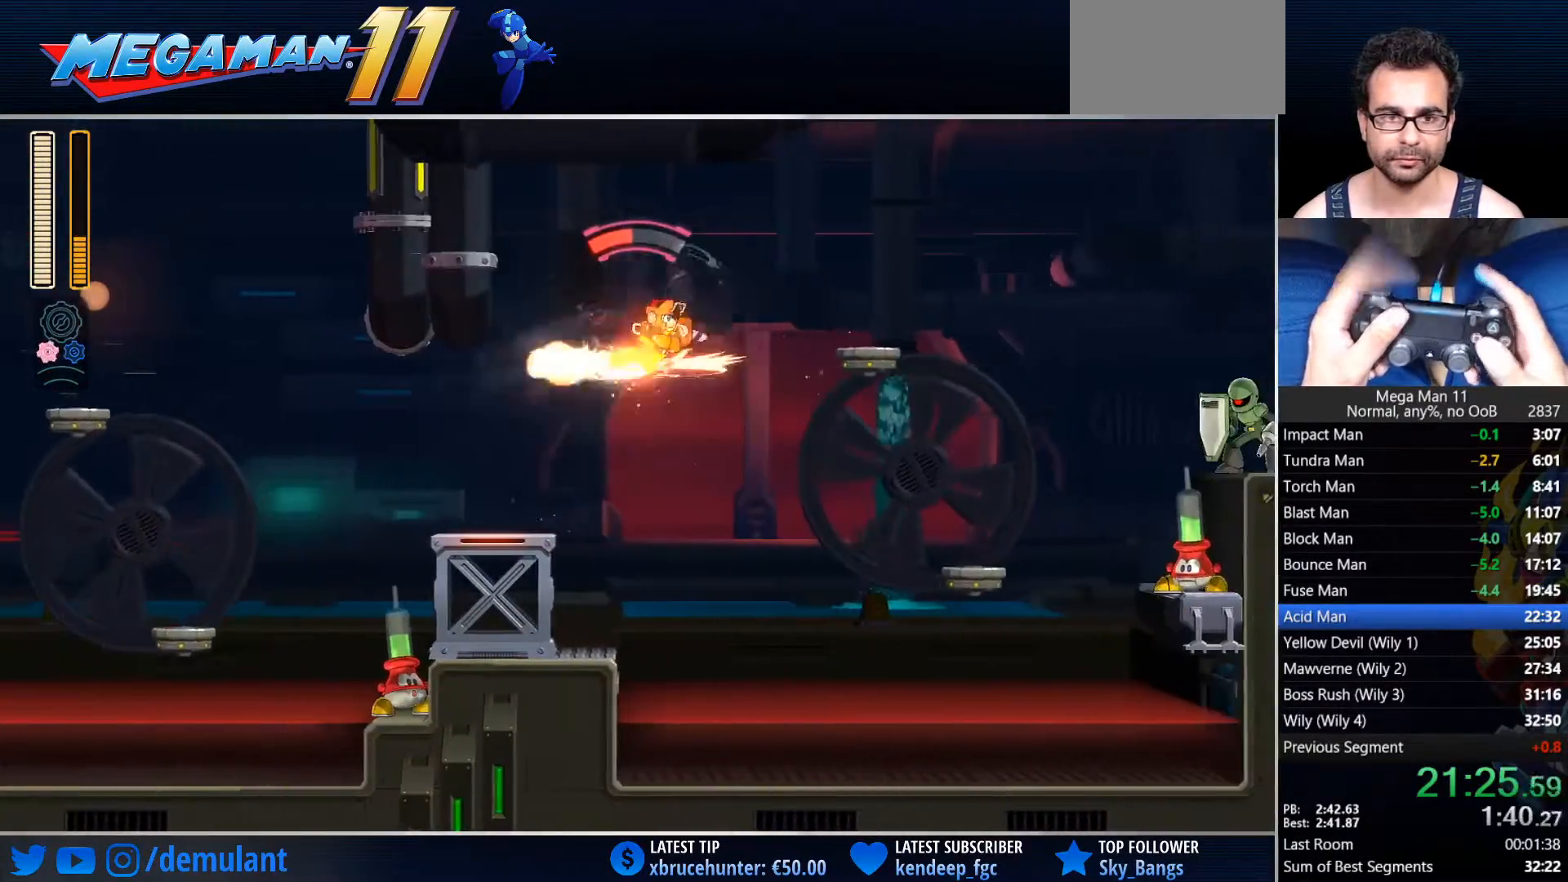
{"buttons": ["DPAD_RIGHT"], "left_stick": "center", "right_stick": "center", "events": []}
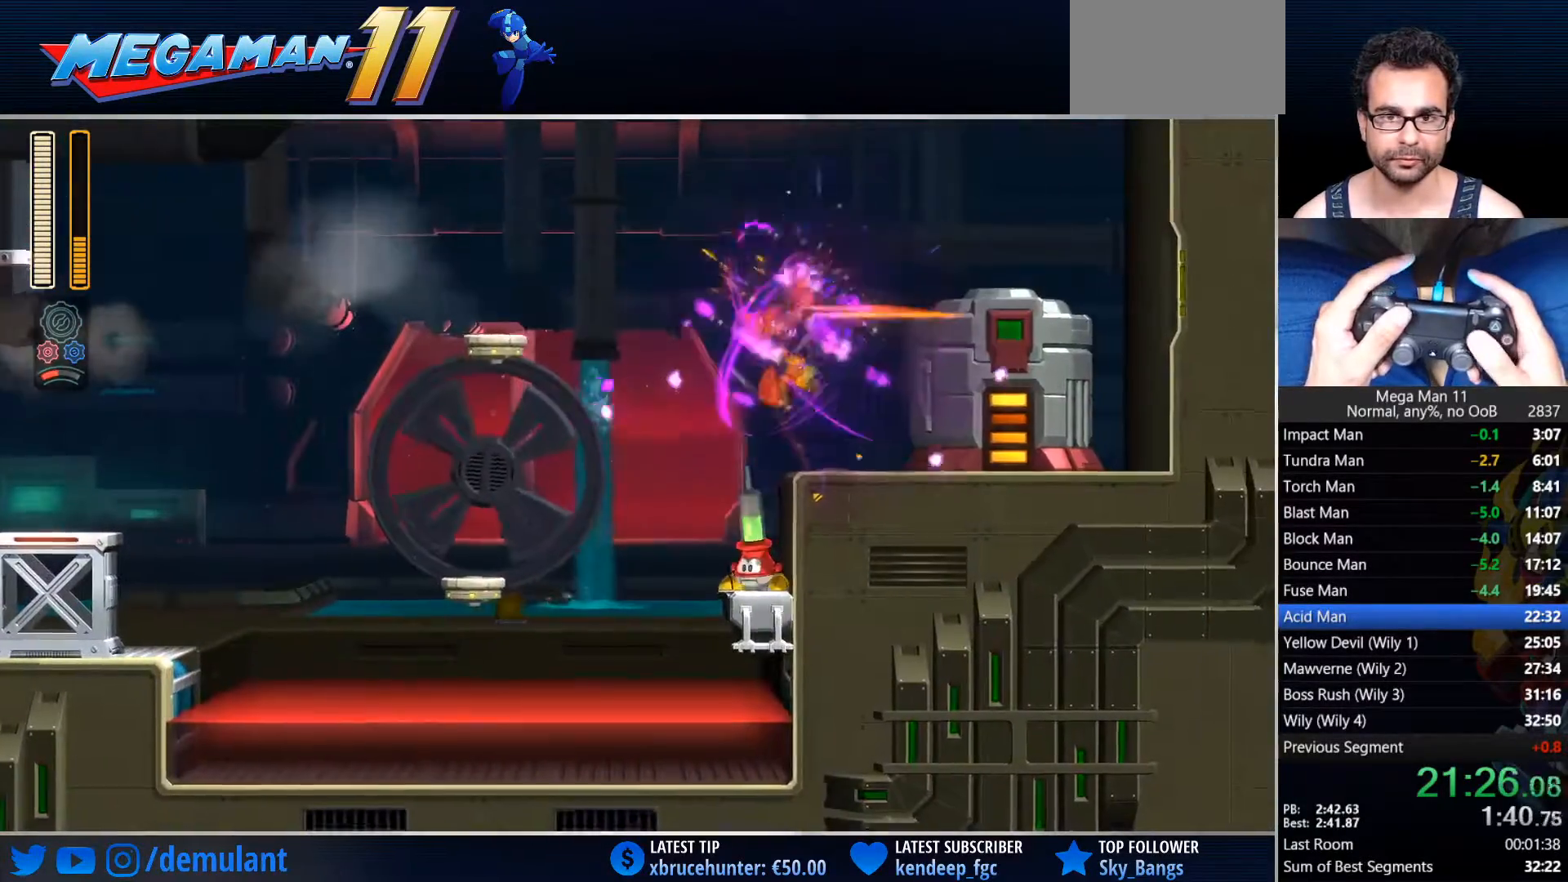
{"buttons": ["DPAD_RIGHT"], "left_stick": "center", "right_stick": "center", "events": [[150, "CROSS", "down"], [383, "CROSS", "up"]]}
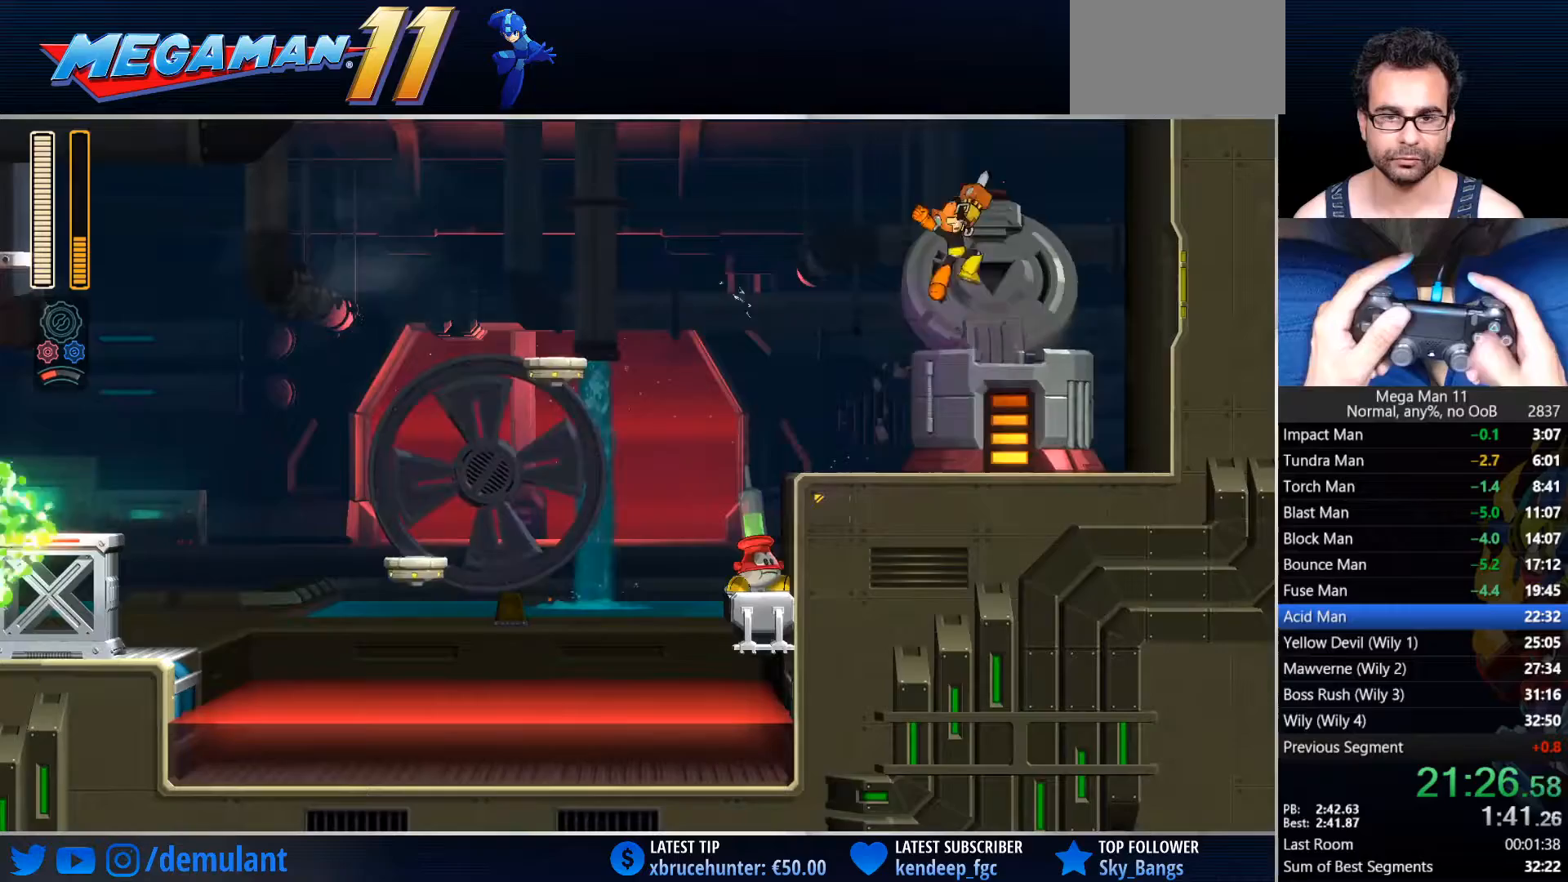
{"buttons": ["DPAD_LEFT"], "left_stick": "center", "right_stick": "center", "events": [[200, "DPAD_RIGHT", "up"], [233, "DPAD_LEFT", "down"]]}